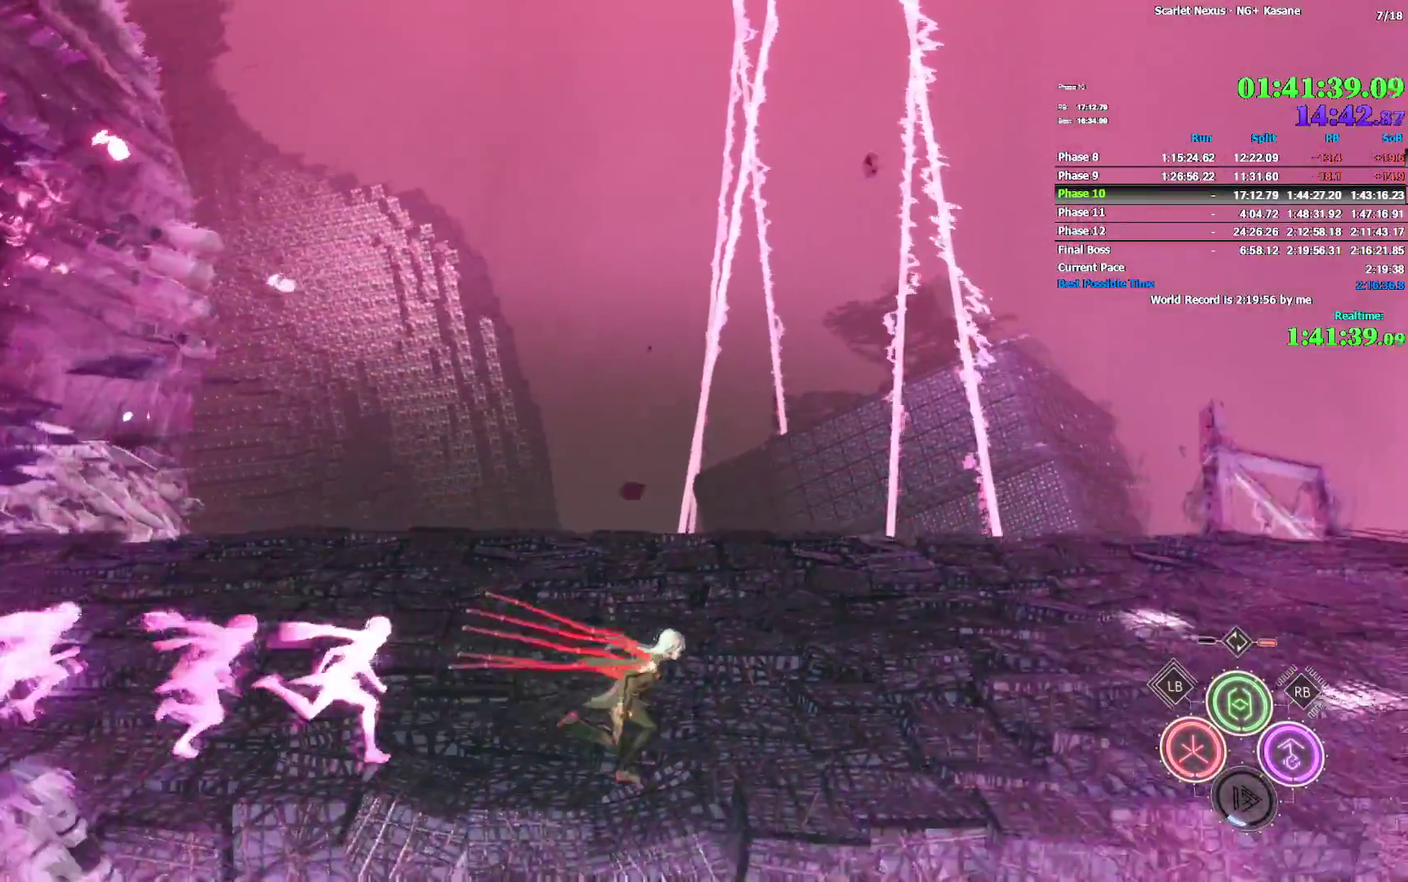
Gameplay with a controller (PlayStation layout); each line is a JSON object with the inputs held at the frame after it. "button_events" lists button changes between this image and that frame as [ms after this image, input, new state], when the widget could be followed in between (sticks are given only as held states). Not read: L1 L2.
{"buttons": [], "left_stick": "right", "right_stick": "center"}
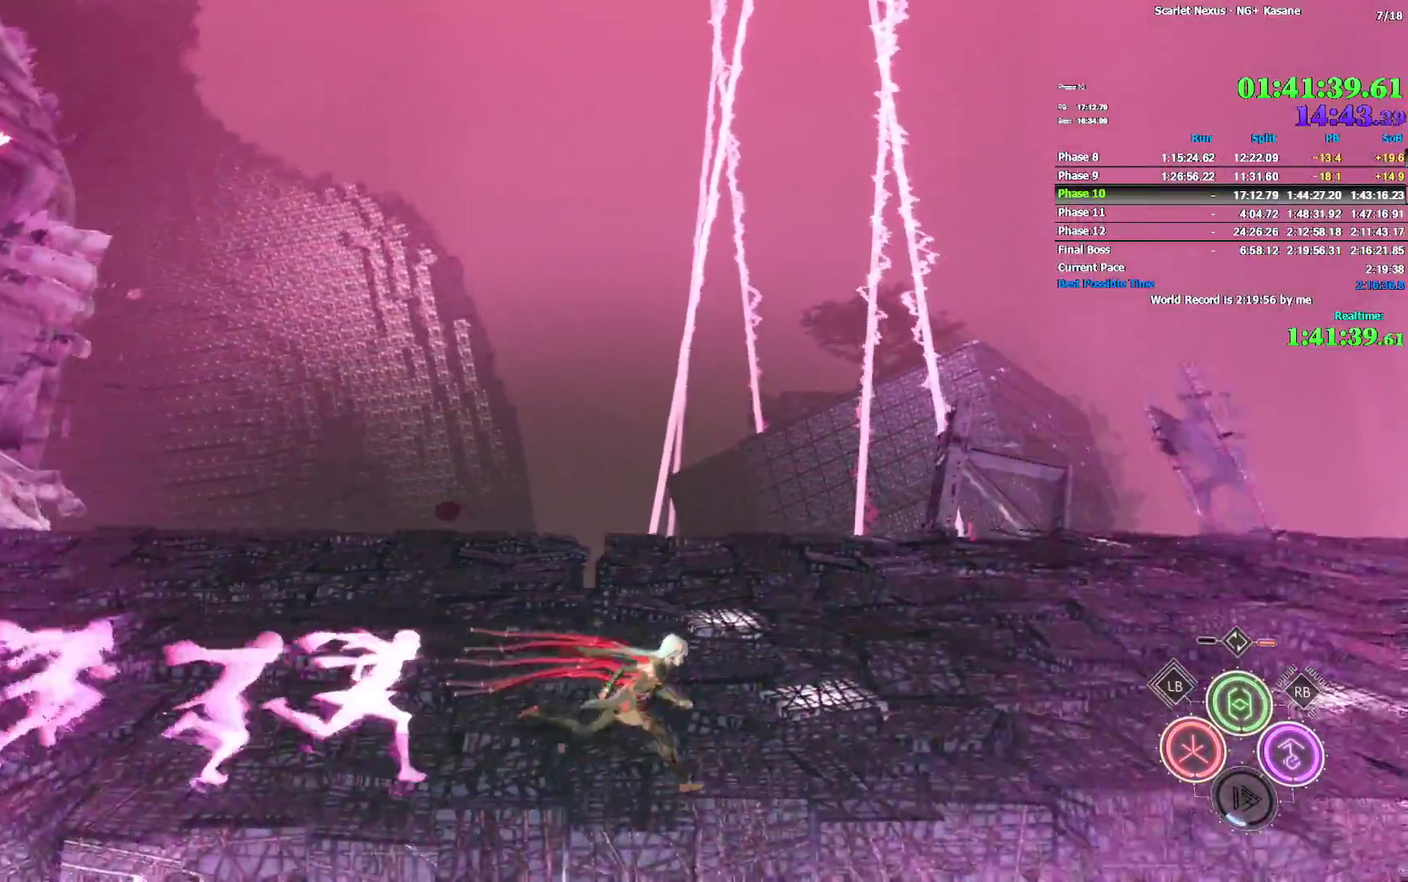
{"buttons": [], "left_stick": "right", "right_stick": "center", "button_events": [[17, "R2", "down"], [117, "R2", "up"]]}
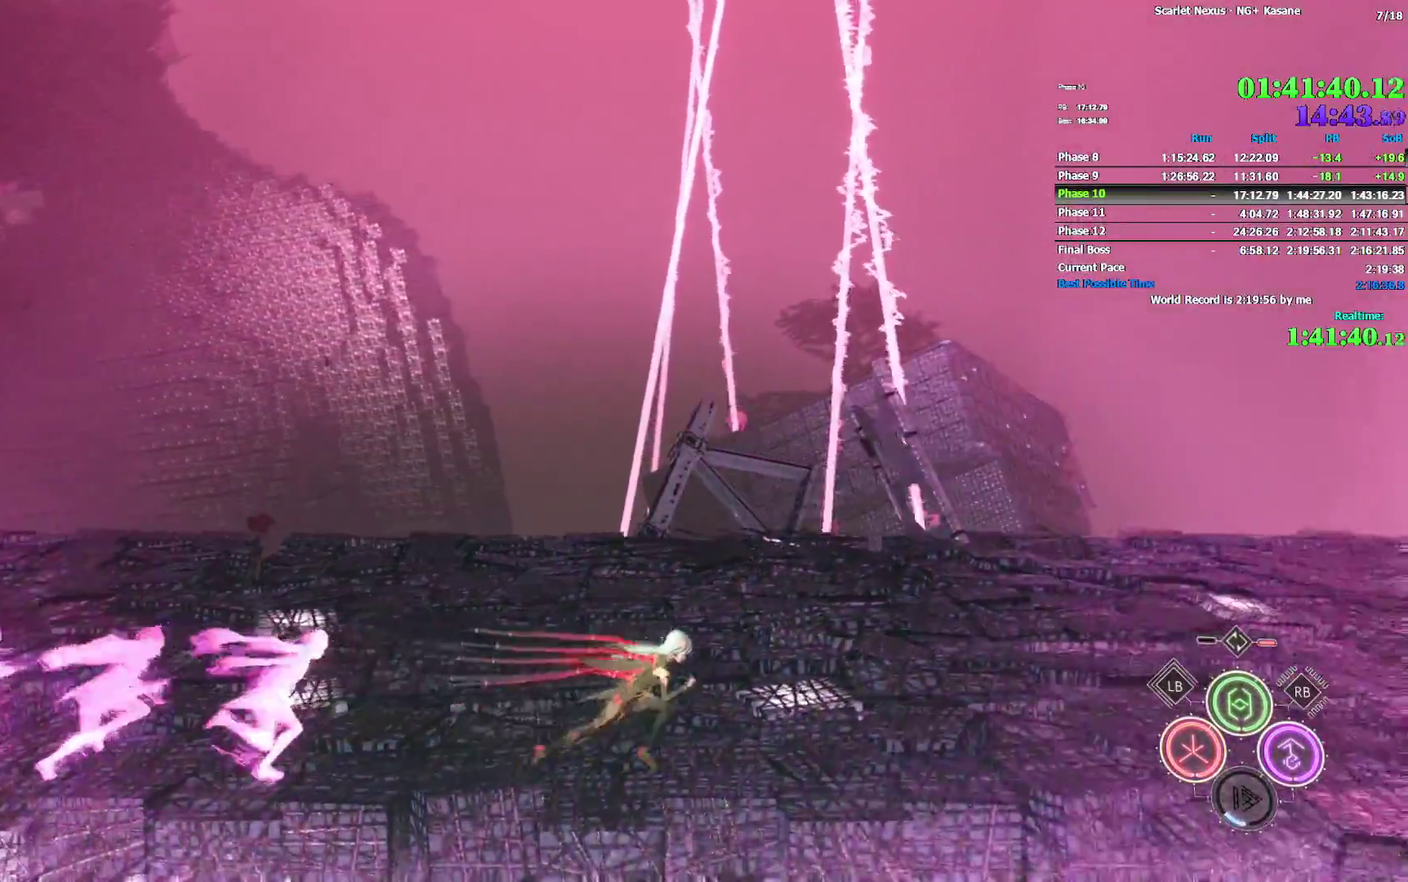
{"buttons": [], "left_stick": "right", "right_stick": "center", "button_events": [[67, "R2", "down"], [283, "R2", "up"], [383, "R2", "down"], [450, "R2", "up"]]}
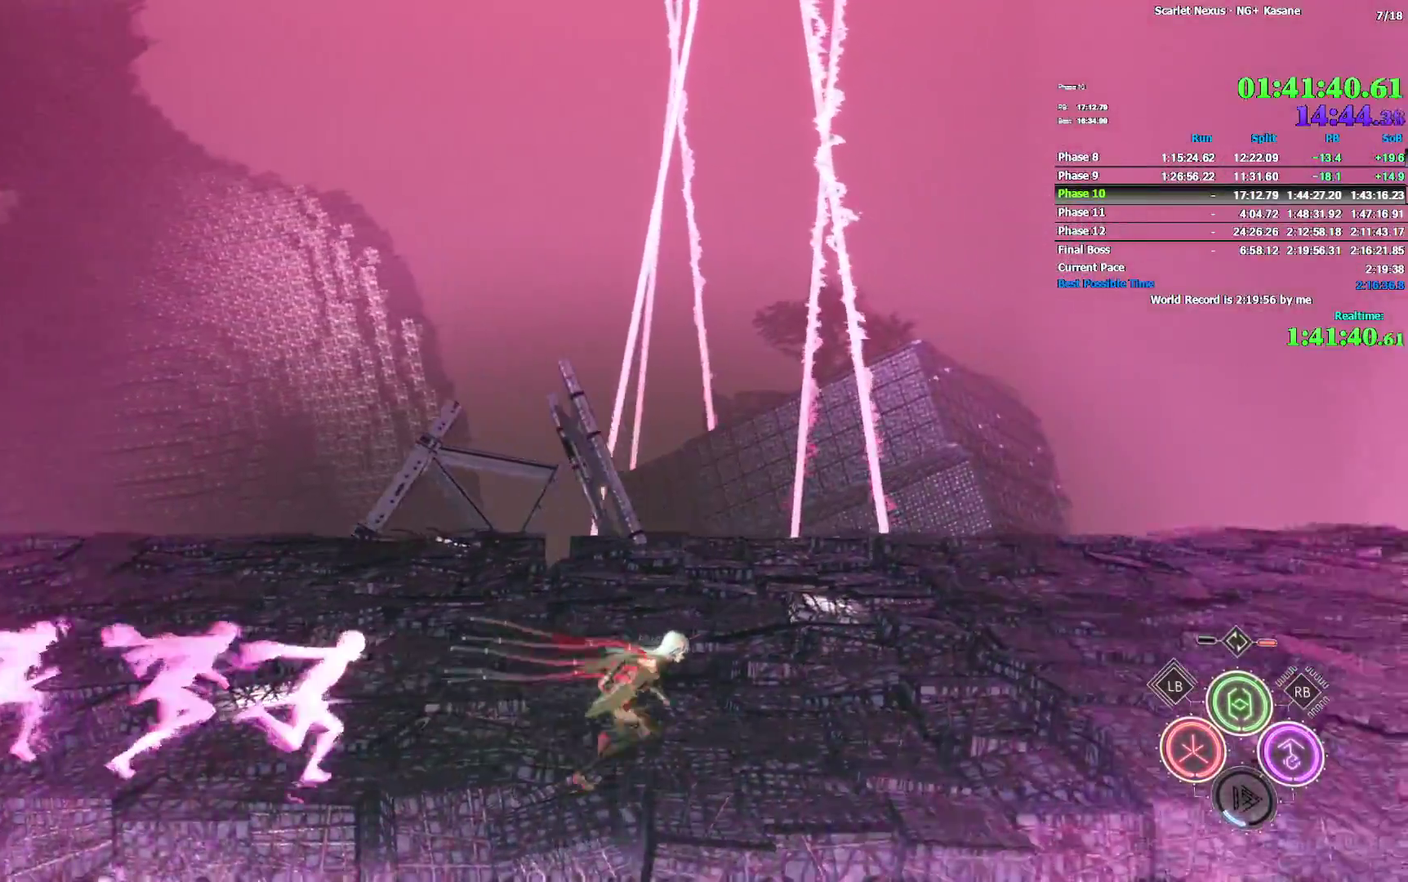
{"buttons": ["R2"], "left_stick": "right", "right_stick": "center", "button_events": [[217, "R2", "down"], [333, "R2", "up"], [433, "R2", "down"]]}
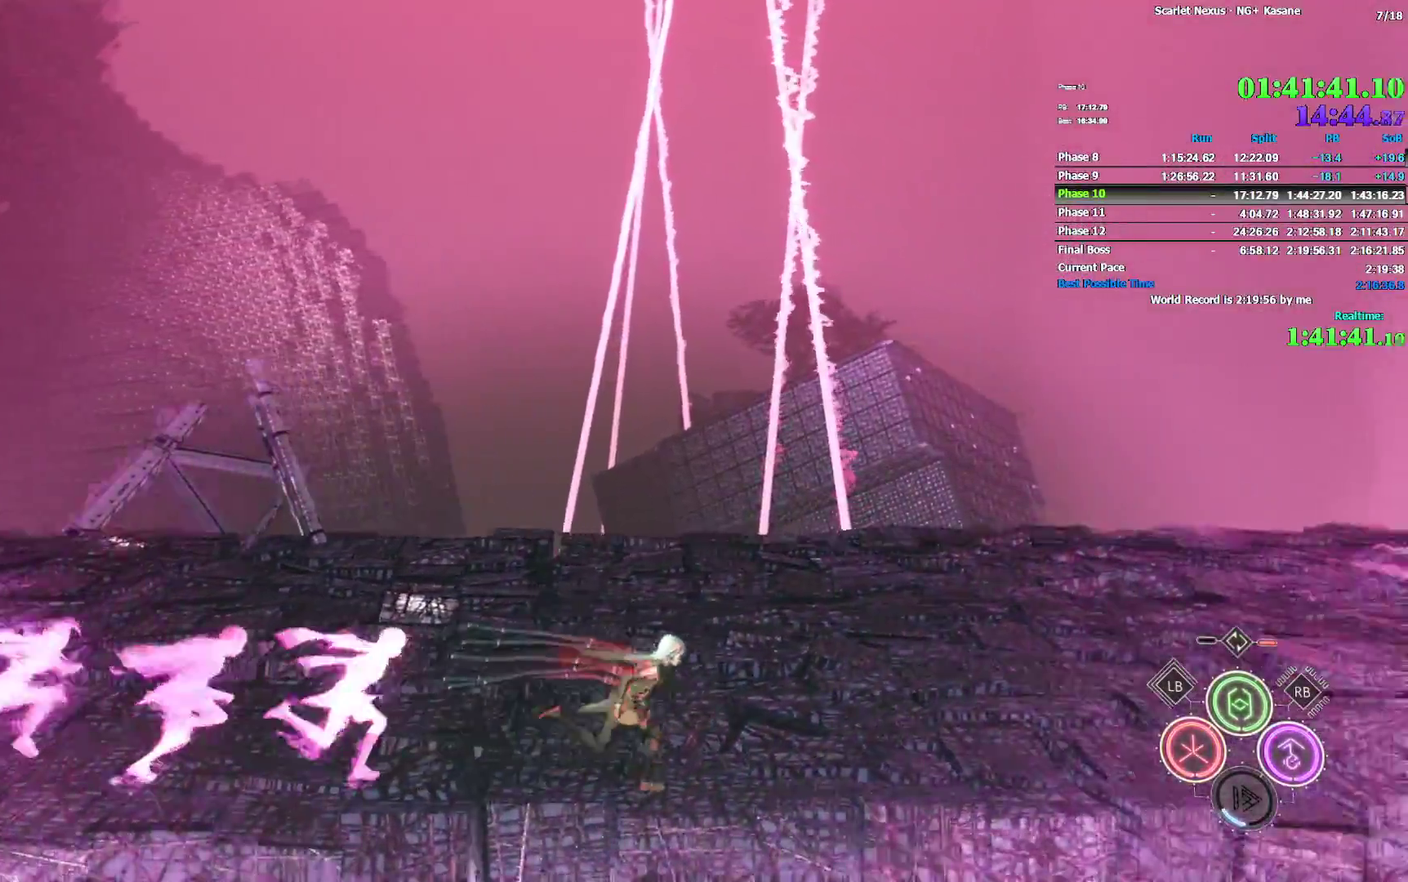
{"buttons": ["DPAD_LEFT"], "left_stick": "right", "right_stick": "center"}
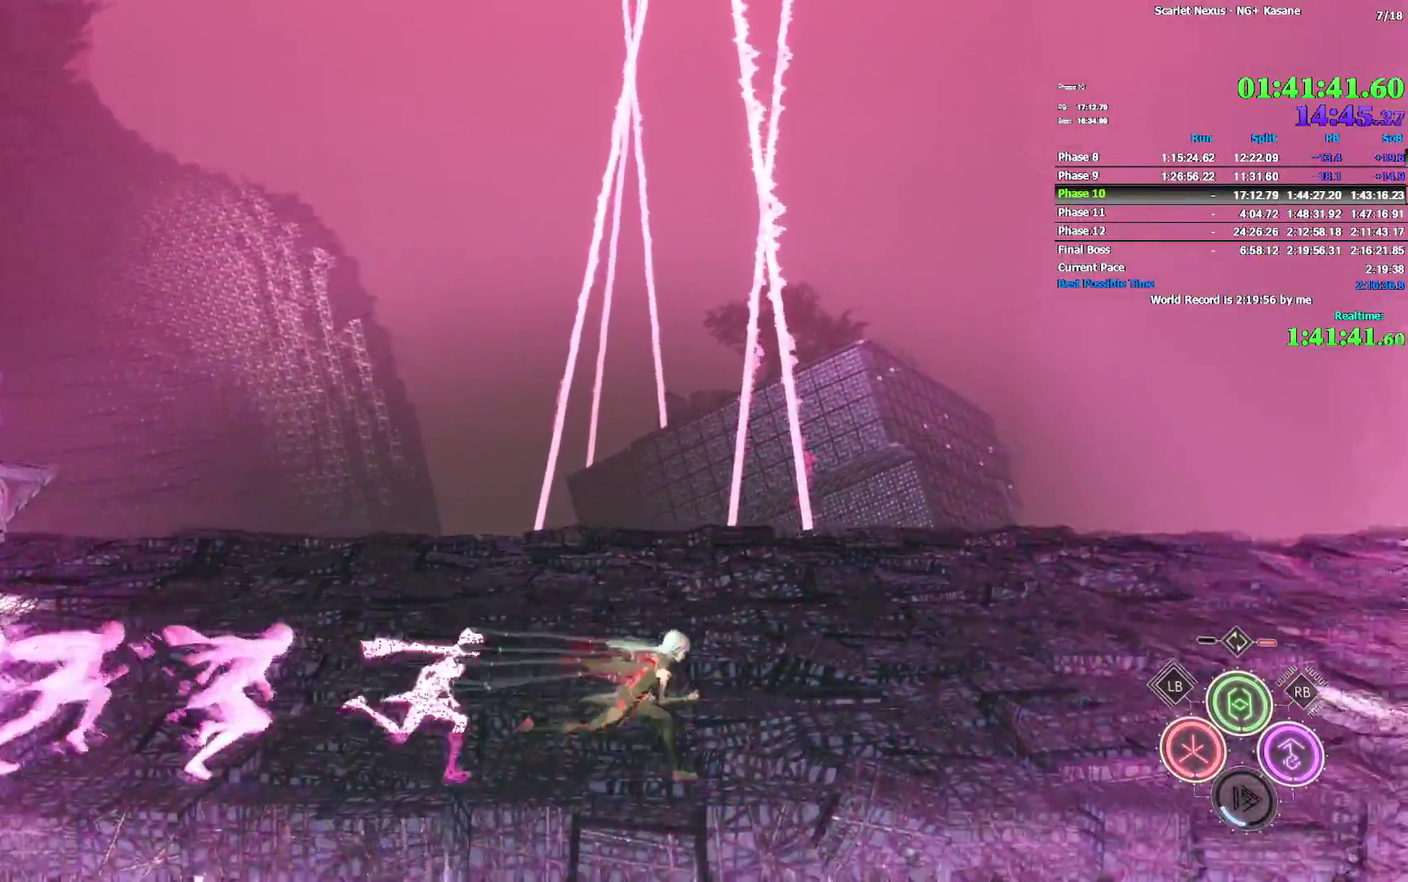
{"buttons": ["R1"], "left_stick": "right", "right_stick": "center"}
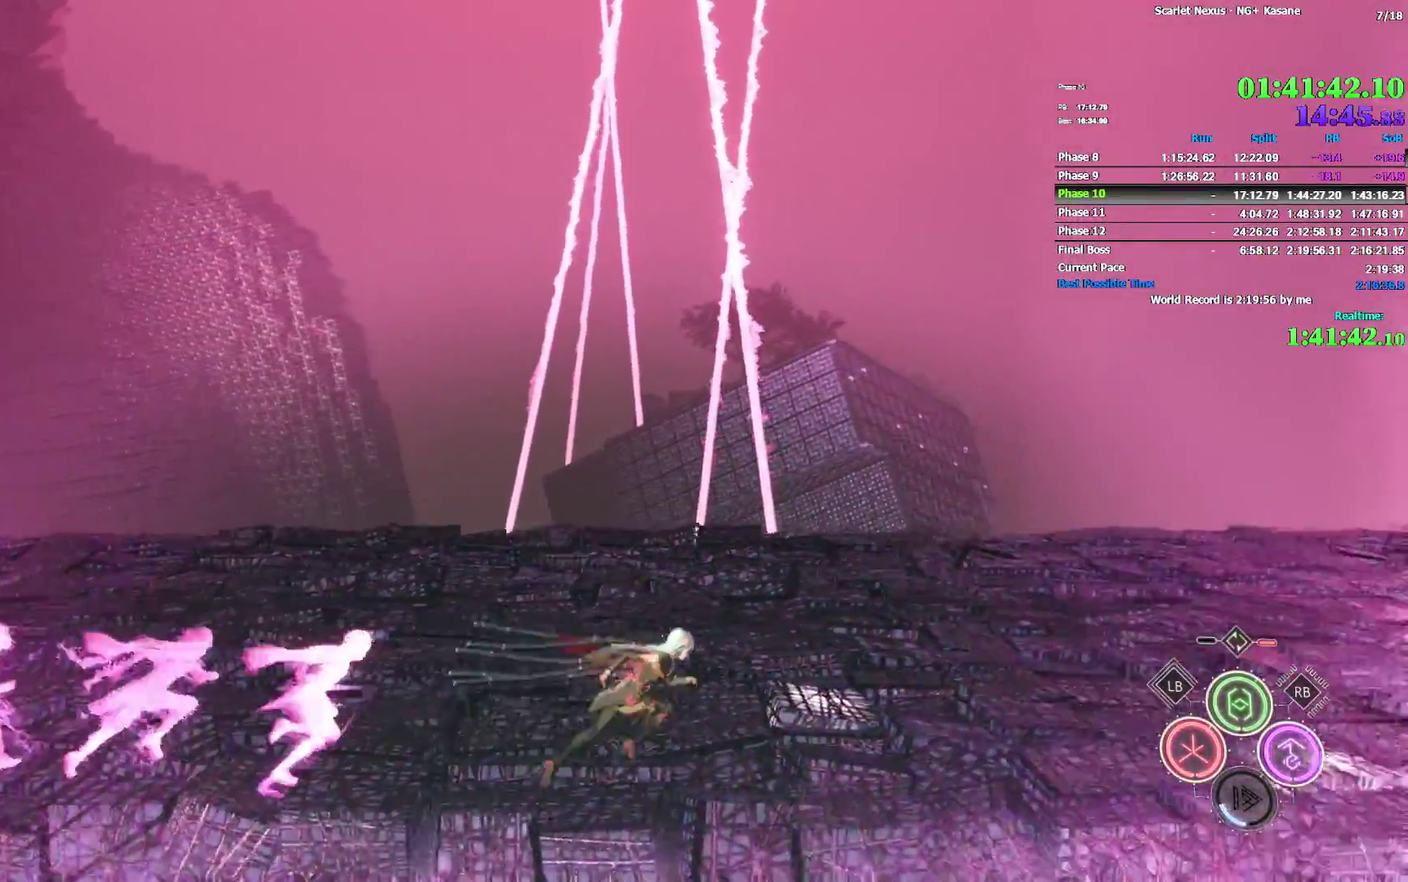
{"buttons": [], "left_stick": "right", "right_stick": "center"}
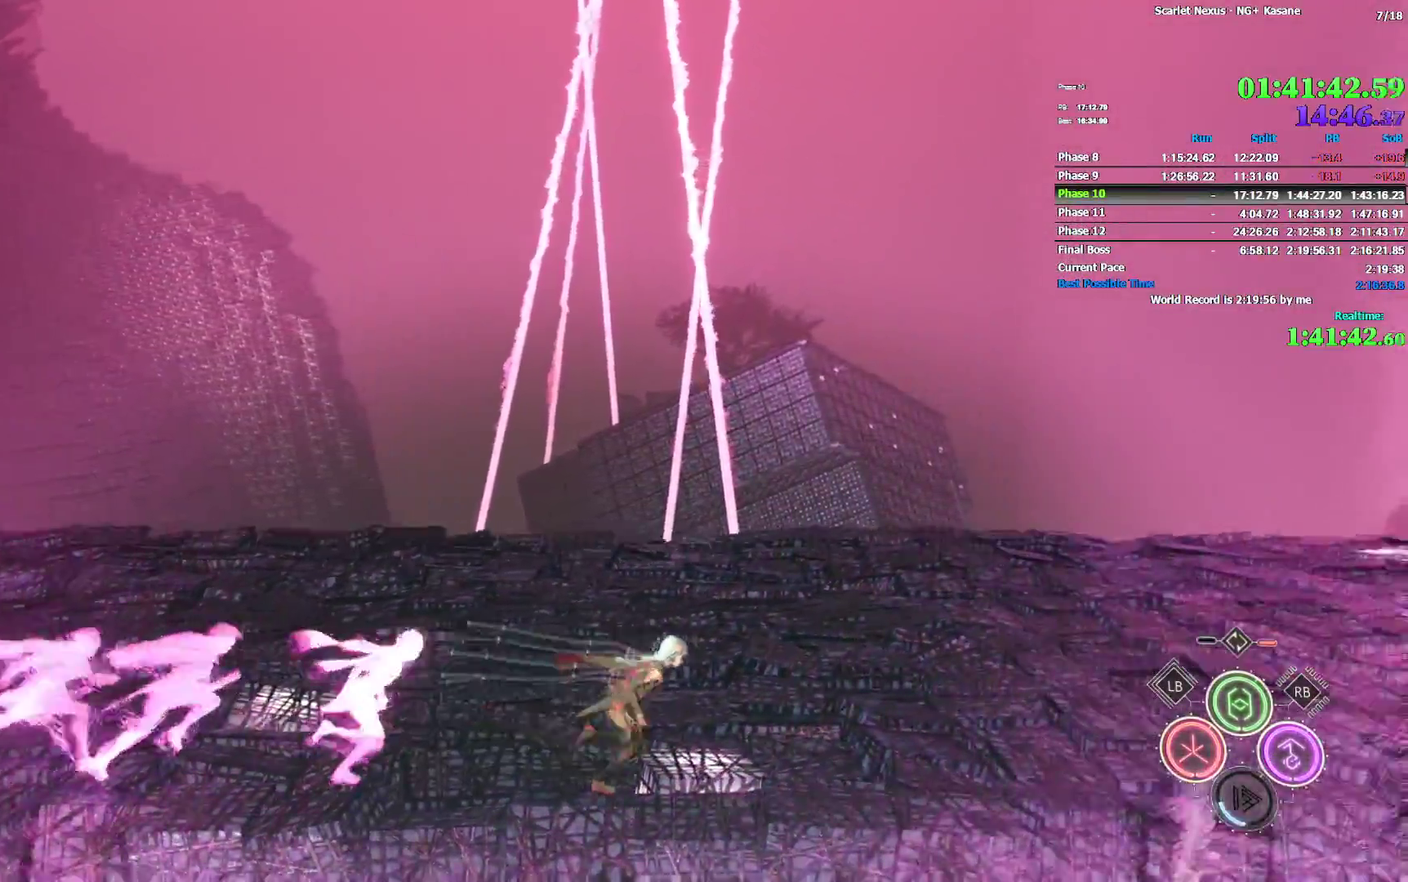
{"buttons": ["R2"], "left_stick": "right", "right_stick": "center"}